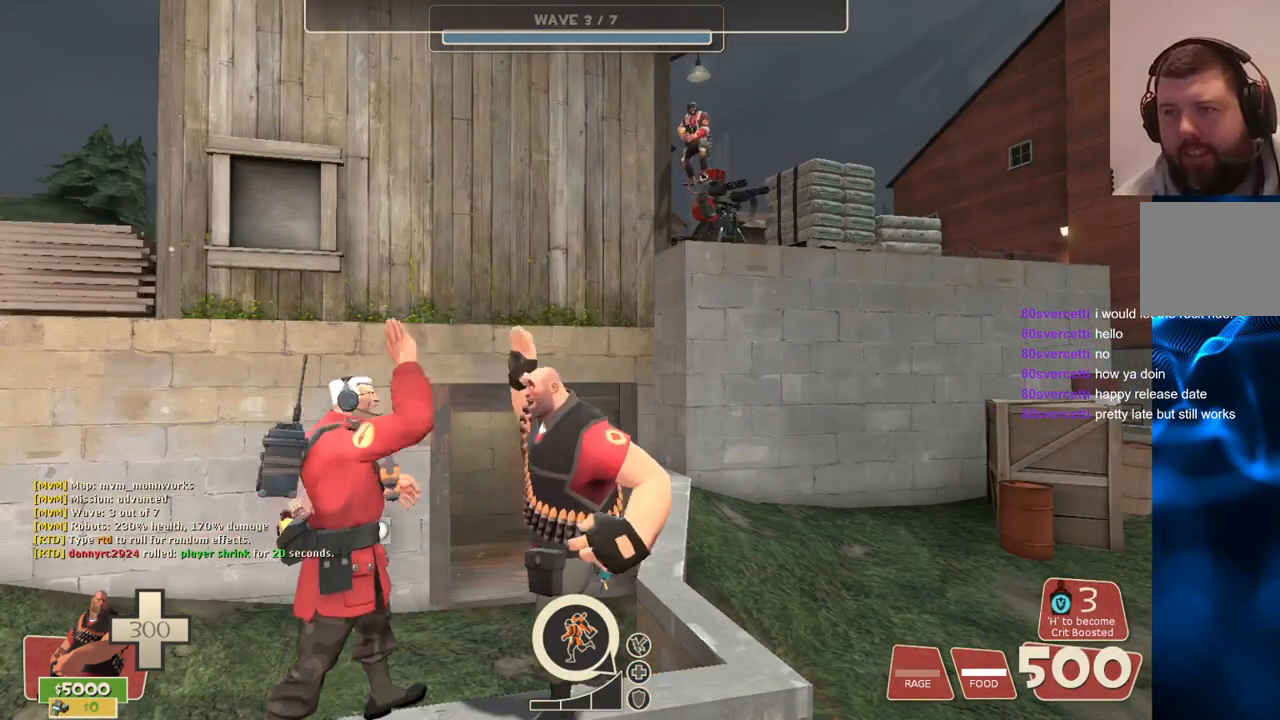
Gameplay with a controller (PlayStation layout); each line is a JSON object with the inputs held at the frame after it. "events" lists button and stick changes between this image and that frame as [ms after this image, input, new state], when the widget could be followed in between.
{"buttons": [], "left_stick": "center", "right_stick": "center", "events": []}
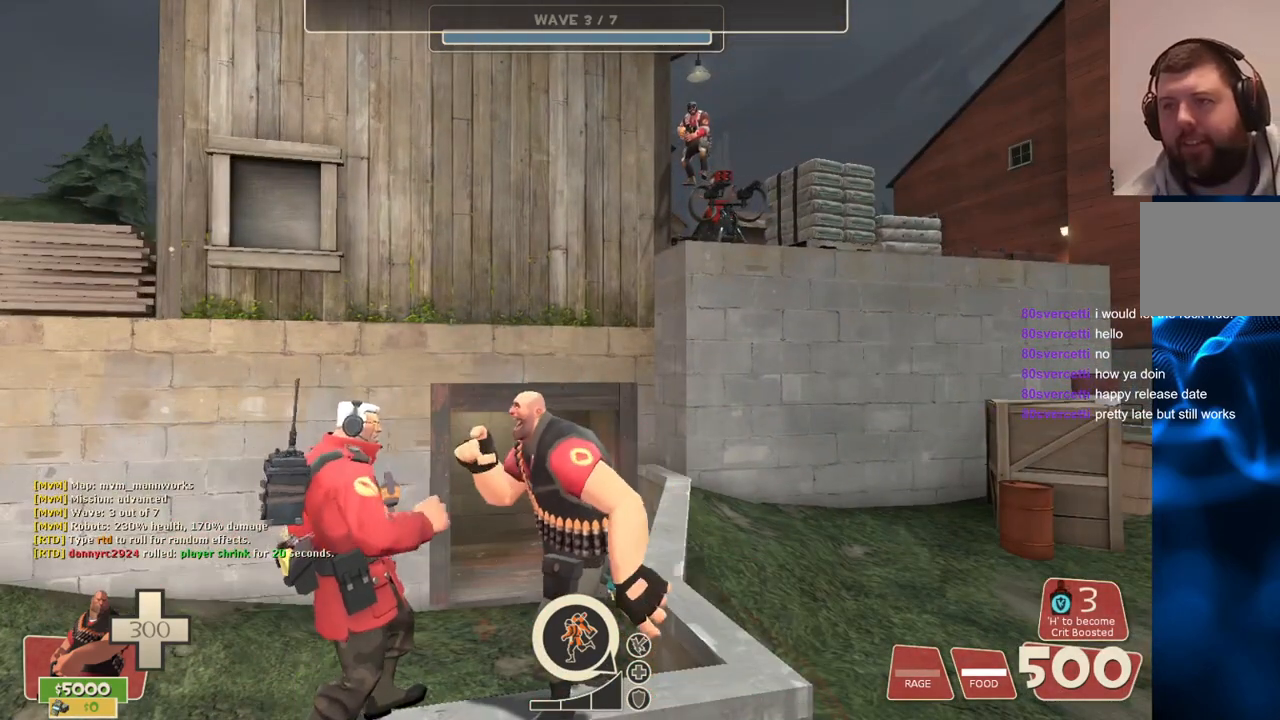
{"buttons": [], "left_stick": "center", "right_stick": "center", "events": []}
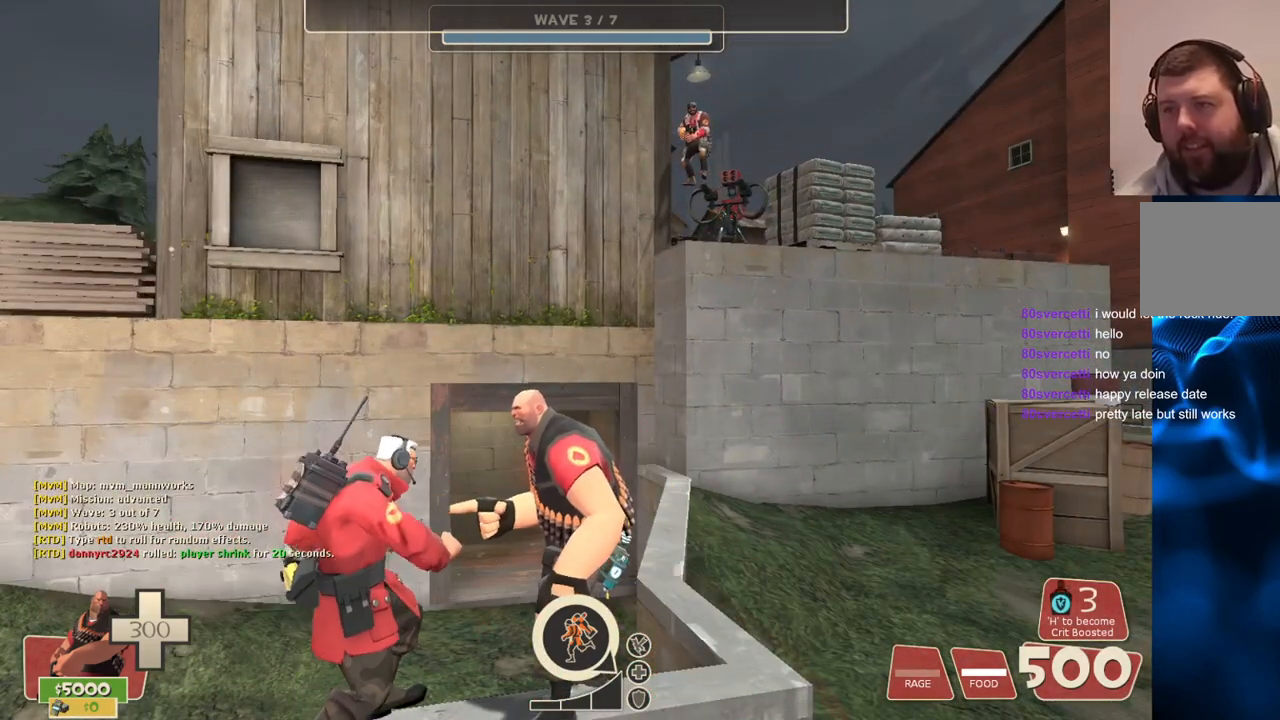
{"buttons": [], "left_stick": "center", "right_stick": "center", "events": []}
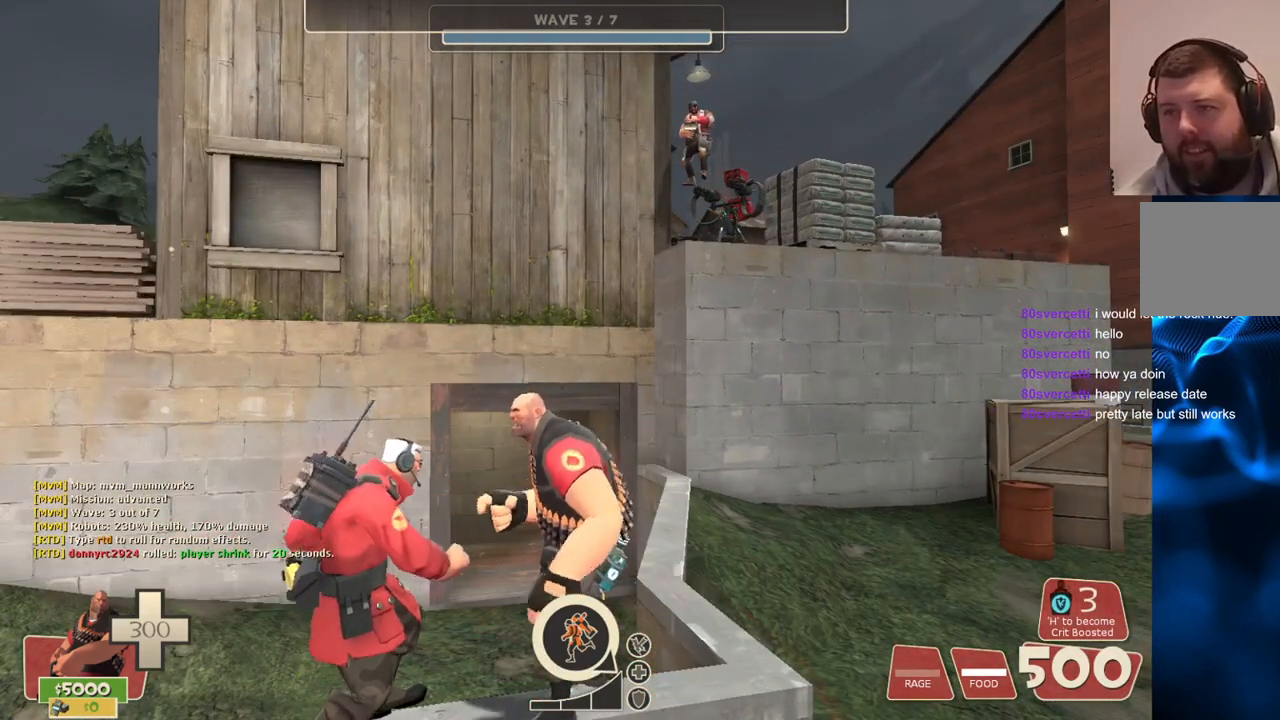
{"buttons": [], "left_stick": "center", "right_stick": "center", "events": []}
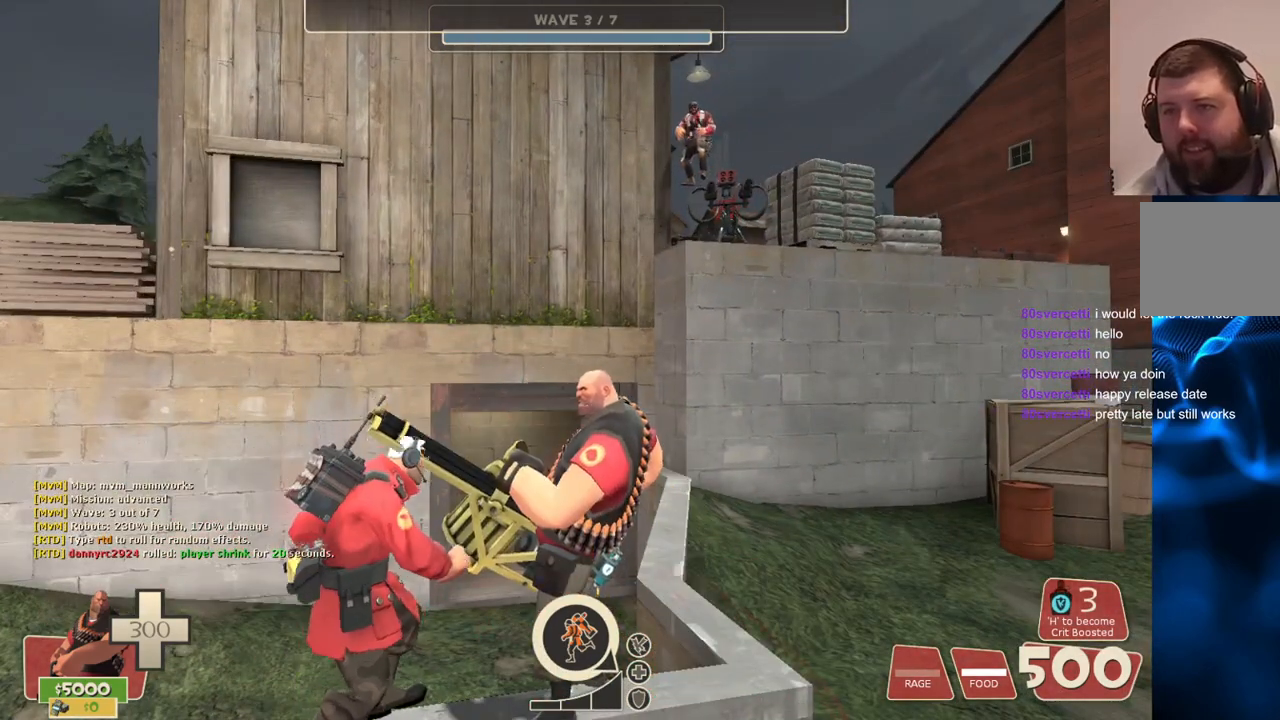
{"buttons": ["L2"], "left_stick": "center", "right_stick": "left", "events": [[233, "right_stick", "left"], [400, "L2", "down"]]}
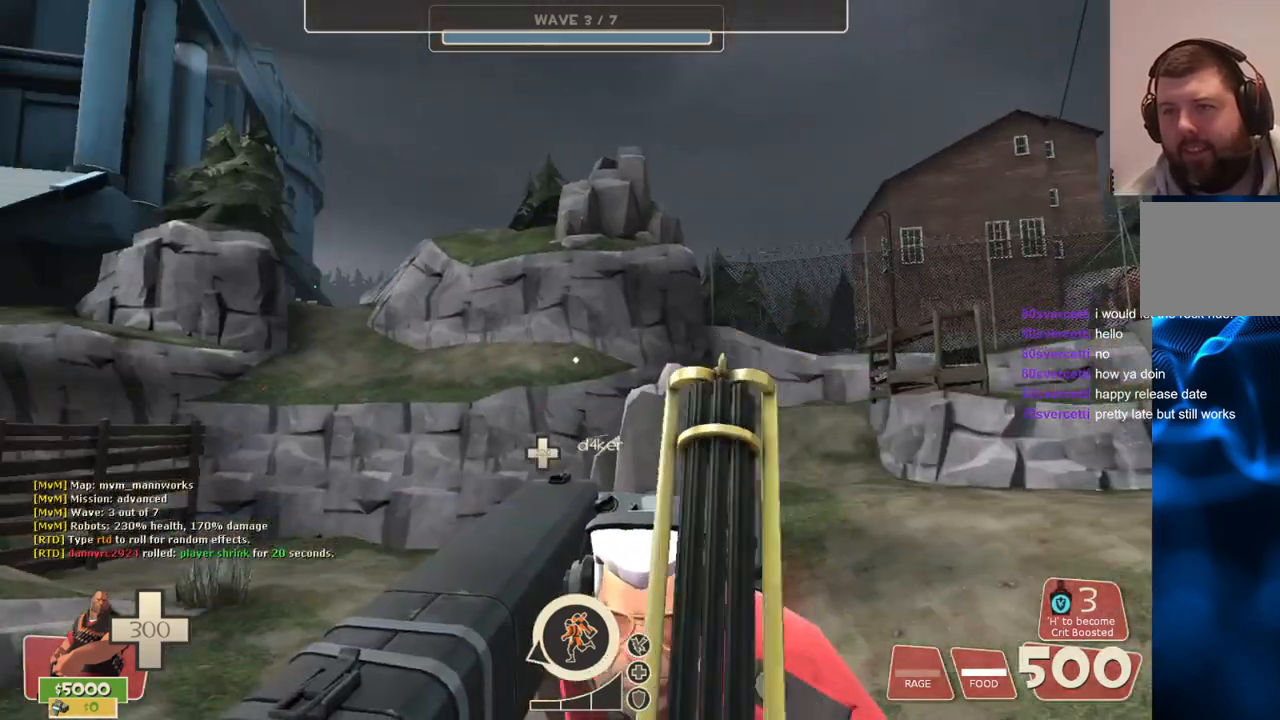
{"buttons": ["L2"], "left_stick": "center", "right_stick": "center", "events": [[50, "right_stick", "center"], [167, "right_stick", "left"], [350, "right_stick", "center"]]}
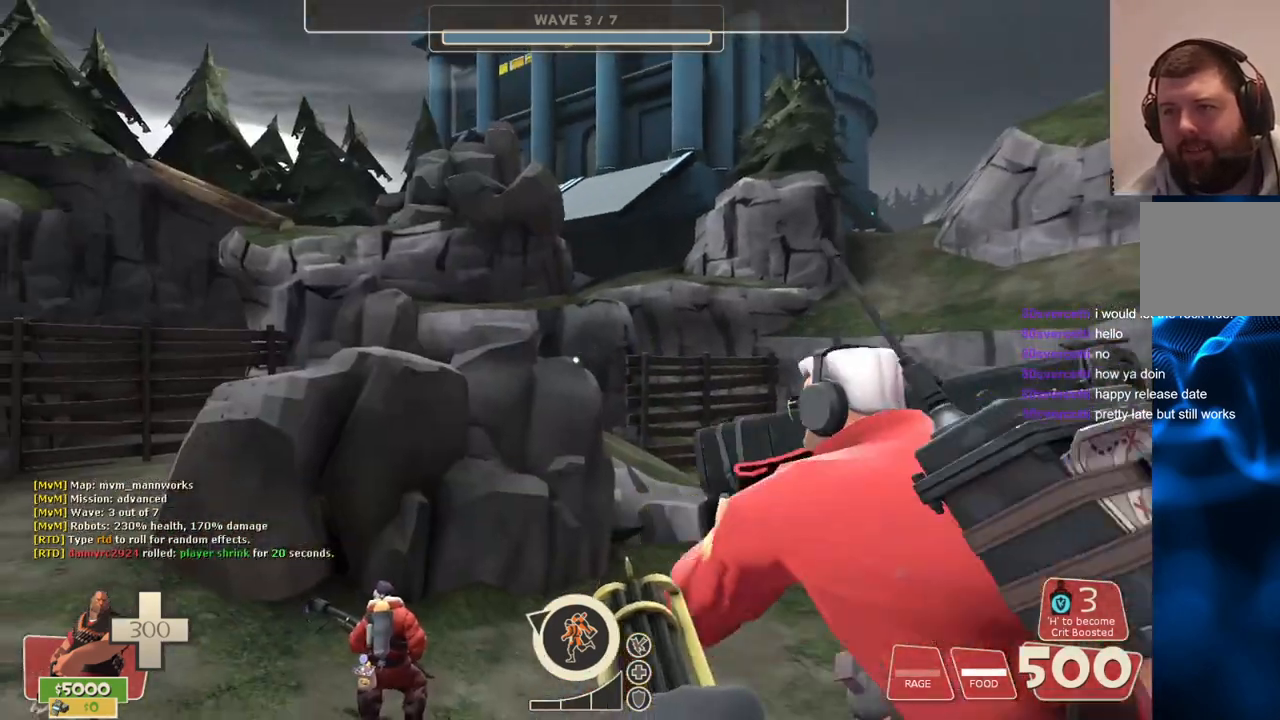
{"buttons": ["L2"], "left_stick": "center", "right_stick": "left", "events": [[133, "right_stick", "left"]]}
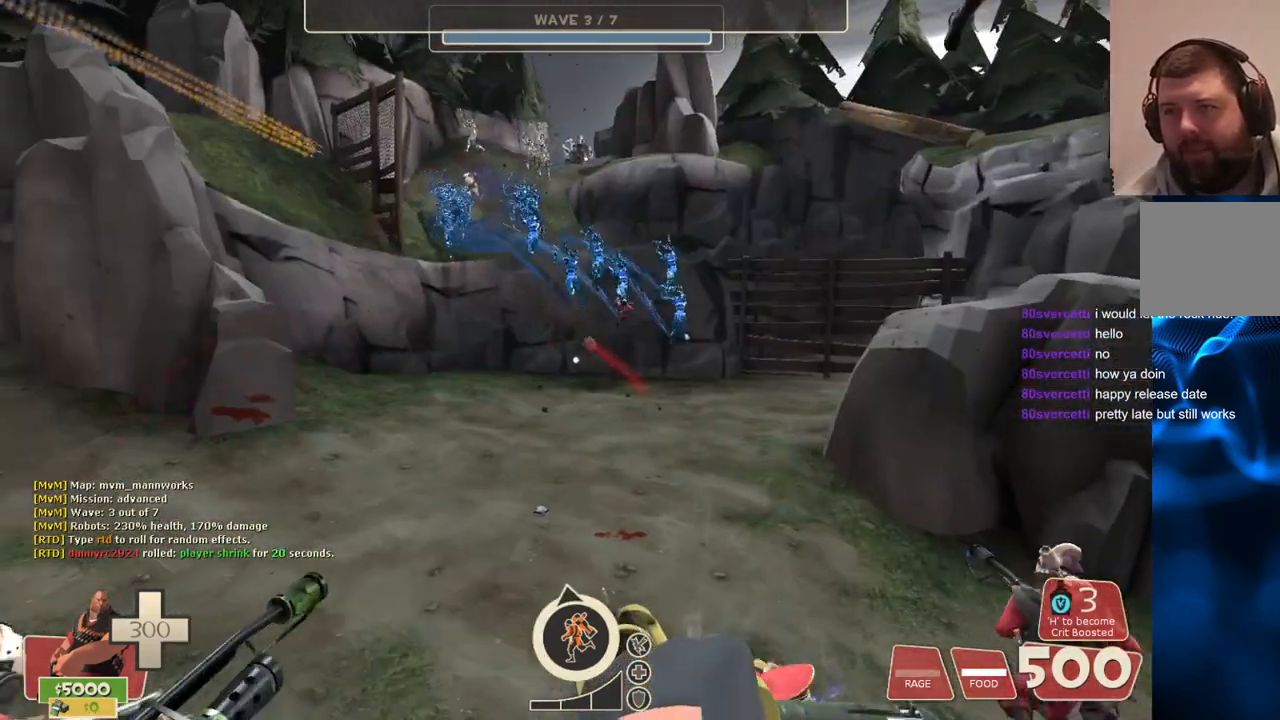
{"buttons": ["L2", "R2"], "left_stick": "center", "right_stick": "center", "events": [[117, "R2", "down"], [133, "right_stick", "center"]]}
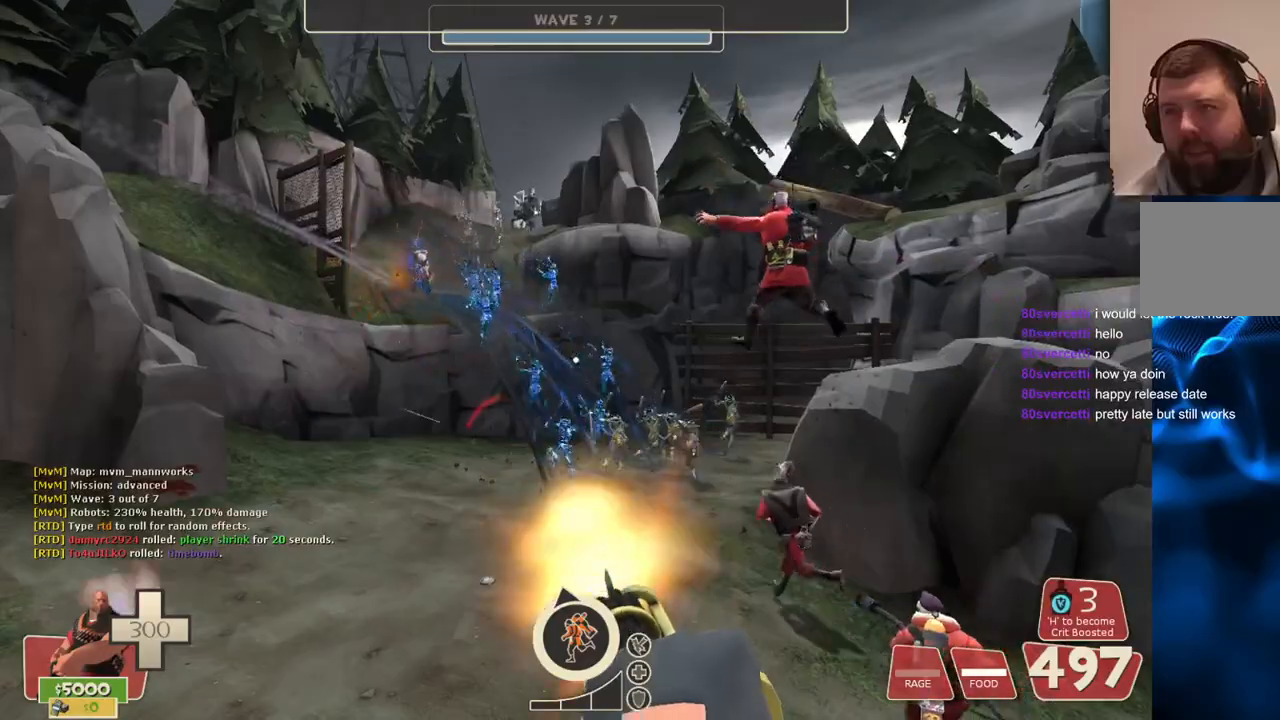
{"buttons": ["L2", "R2"], "left_stick": "center", "right_stick": "center", "events": [[33, "right_stick", "up"], [167, "right_stick", "center"]]}
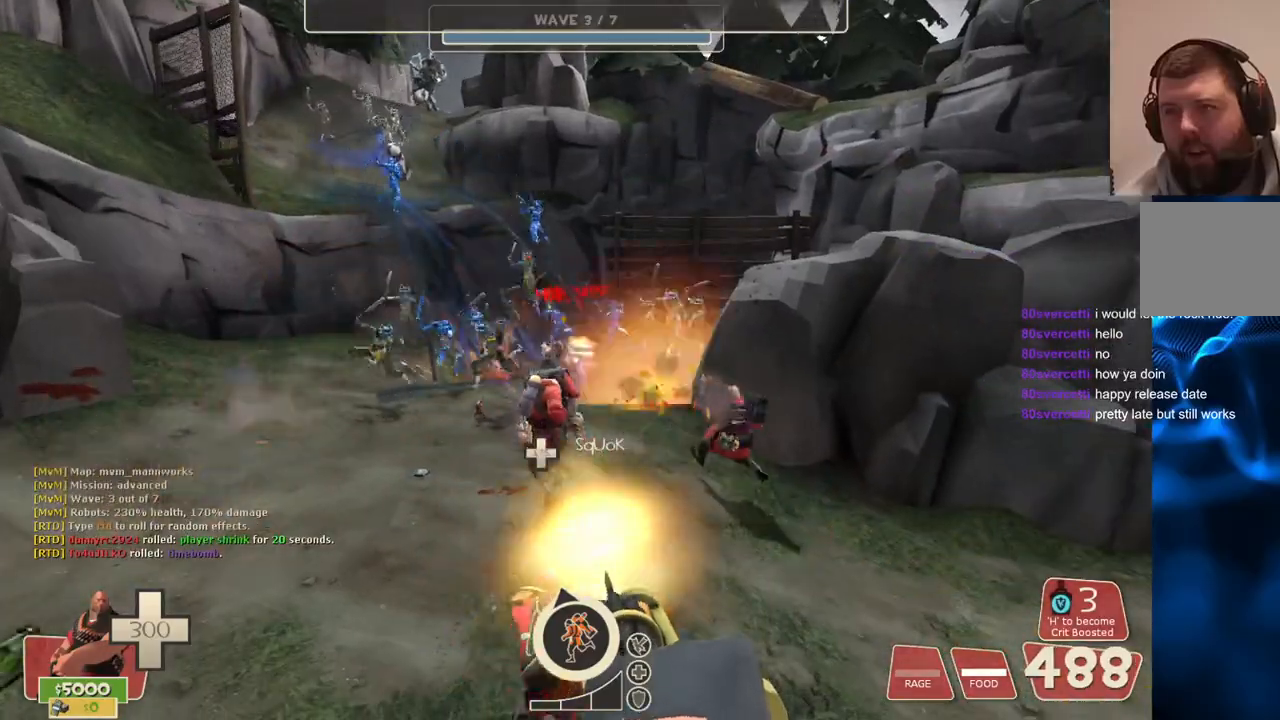
{"buttons": ["L2", "R2"], "left_stick": "center", "right_stick": "center", "events": []}
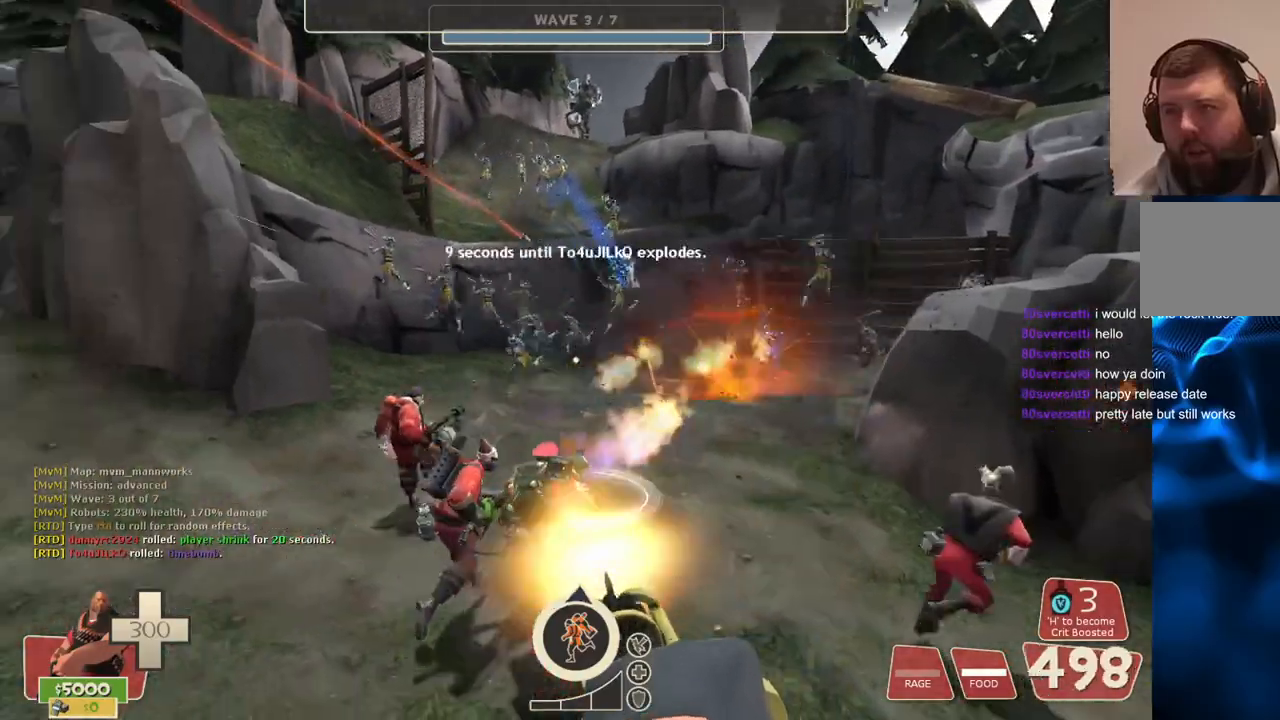
{"buttons": ["L2", "R2"], "left_stick": "center", "right_stick": "center", "events": []}
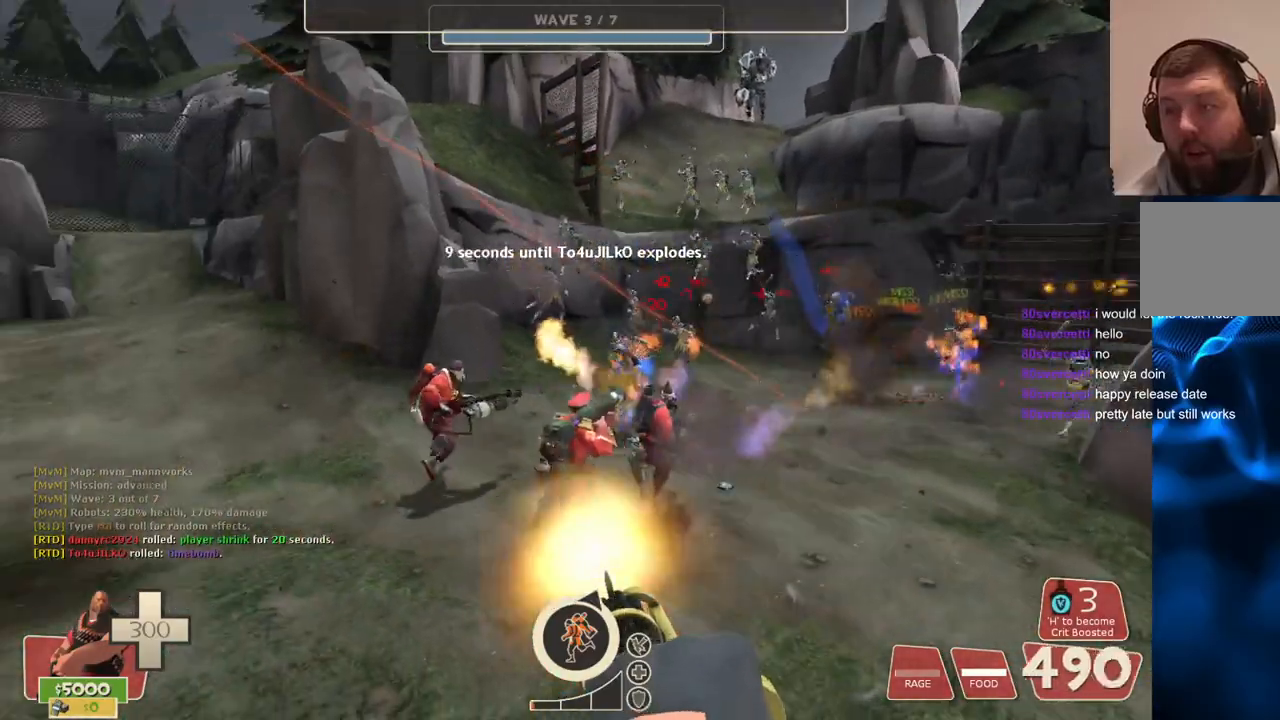
{"buttons": ["L2", "R2"], "left_stick": "center", "right_stick": "center", "events": []}
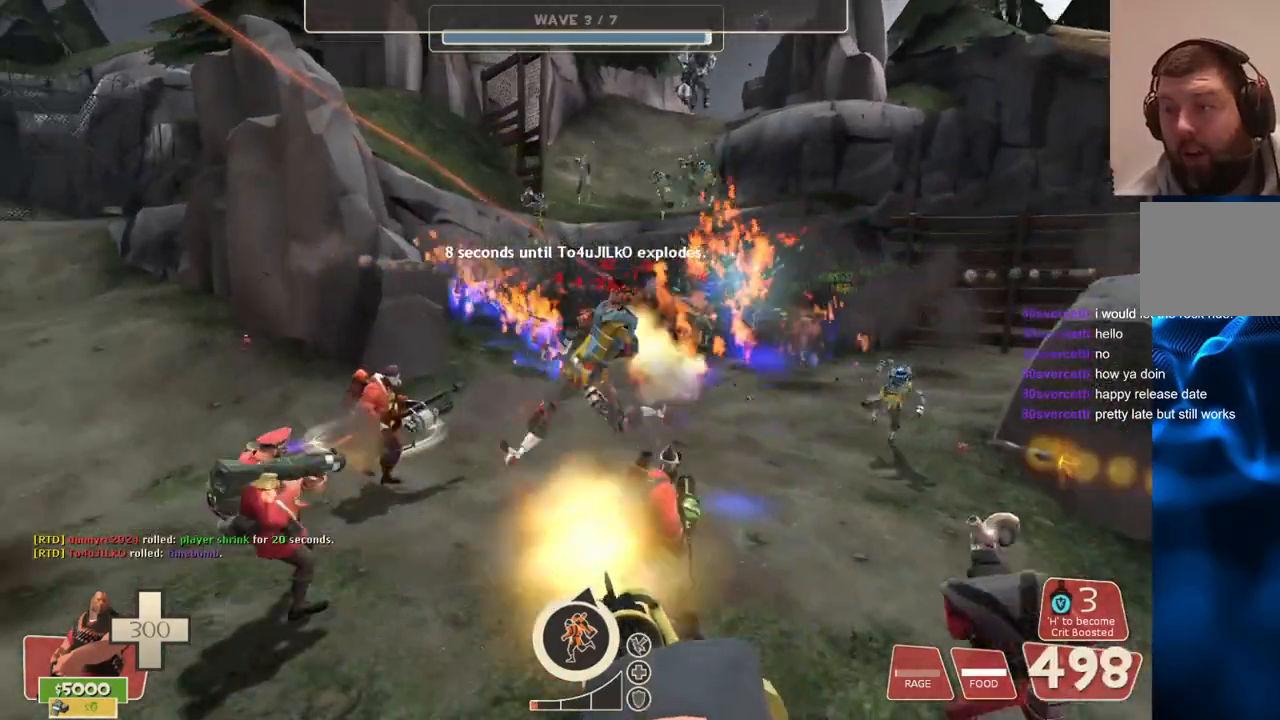
{"buttons": ["L2", "R2"], "left_stick": "center", "right_stick": "center", "events": []}
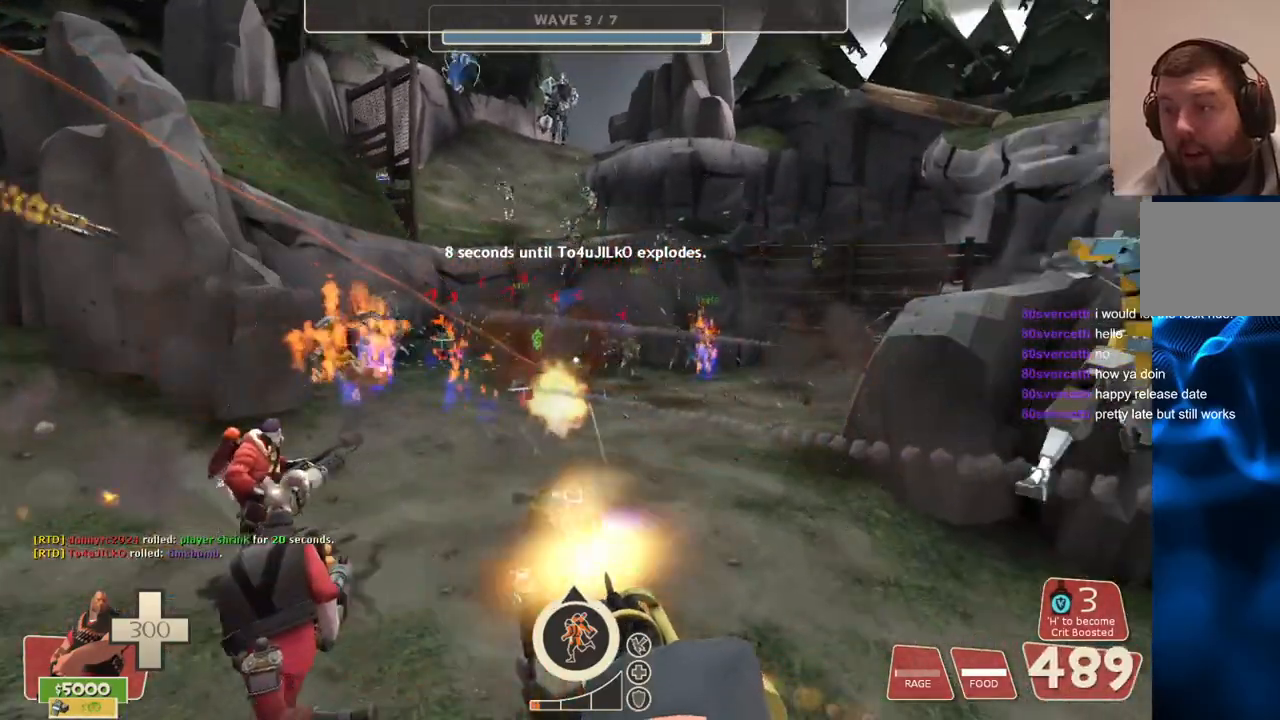
{"buttons": ["L2", "R2"], "left_stick": "center", "right_stick": "center", "events": []}
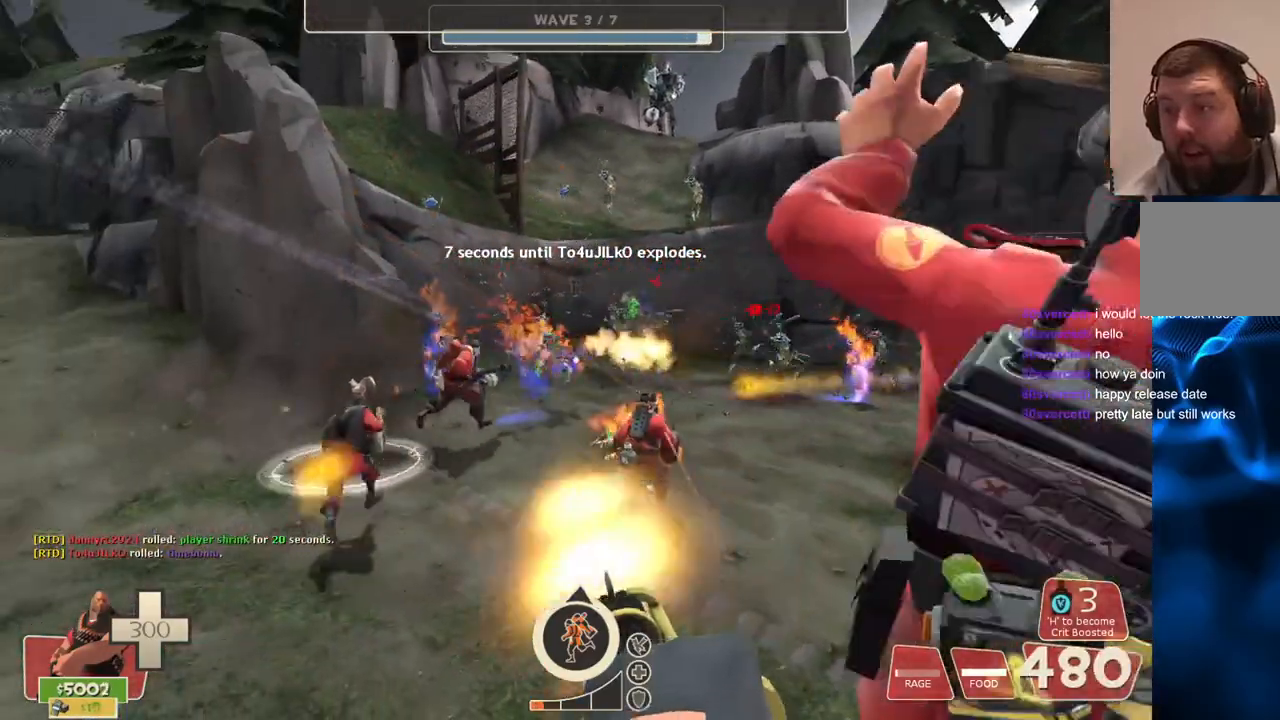
{"buttons": ["L2", "R2"], "left_stick": "center", "right_stick": "center", "events": []}
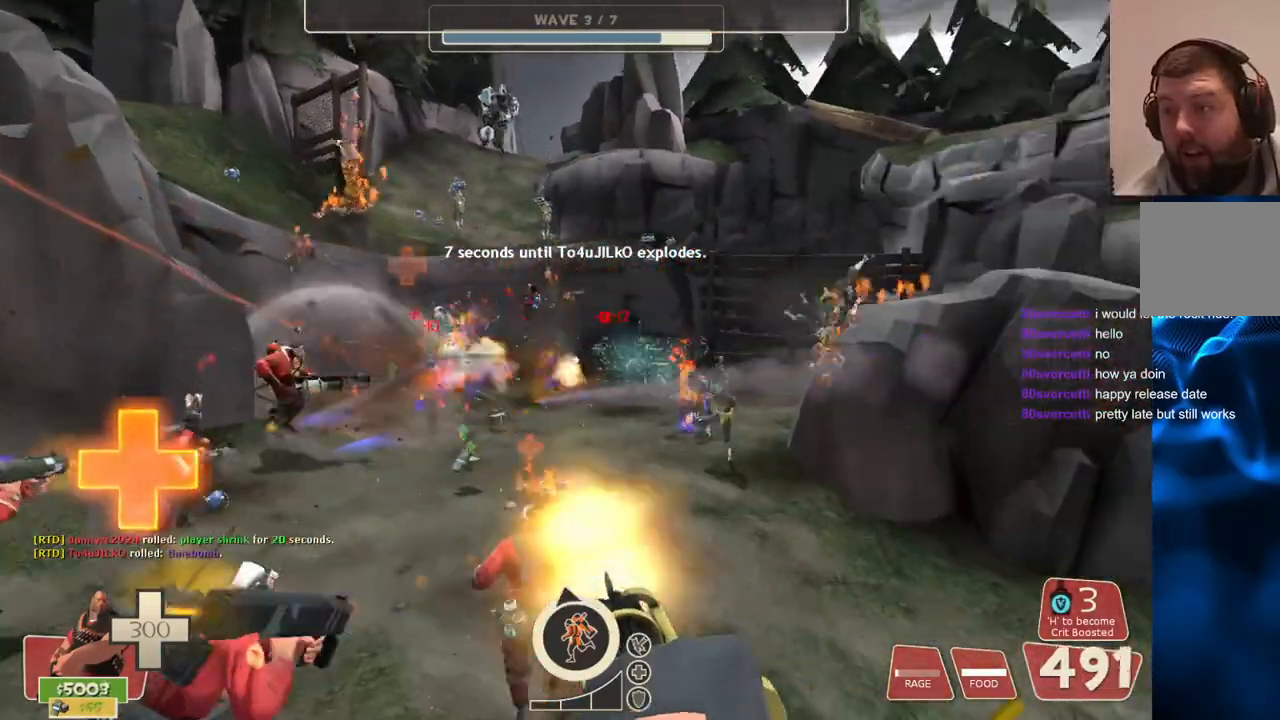
{"buttons": ["L2", "R2"], "left_stick": "center", "right_stick": "center", "events": []}
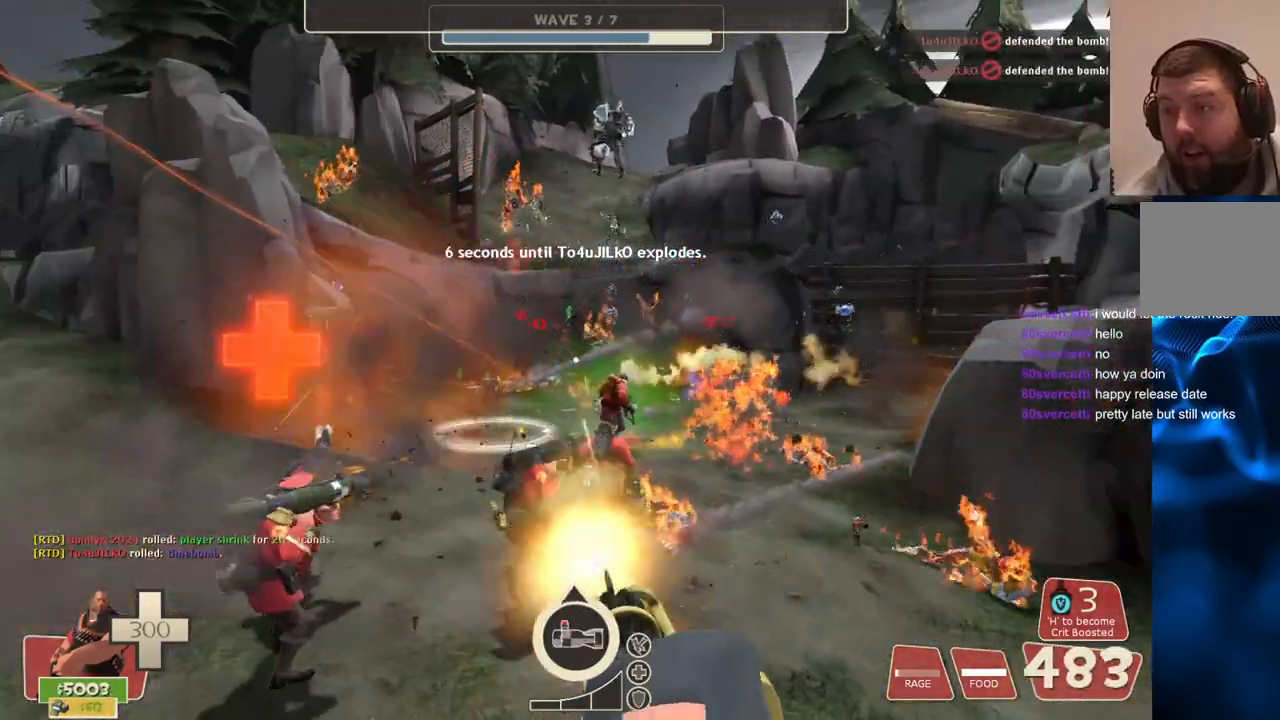
{"buttons": ["L2", "R2"], "left_stick": "center", "right_stick": "center", "events": []}
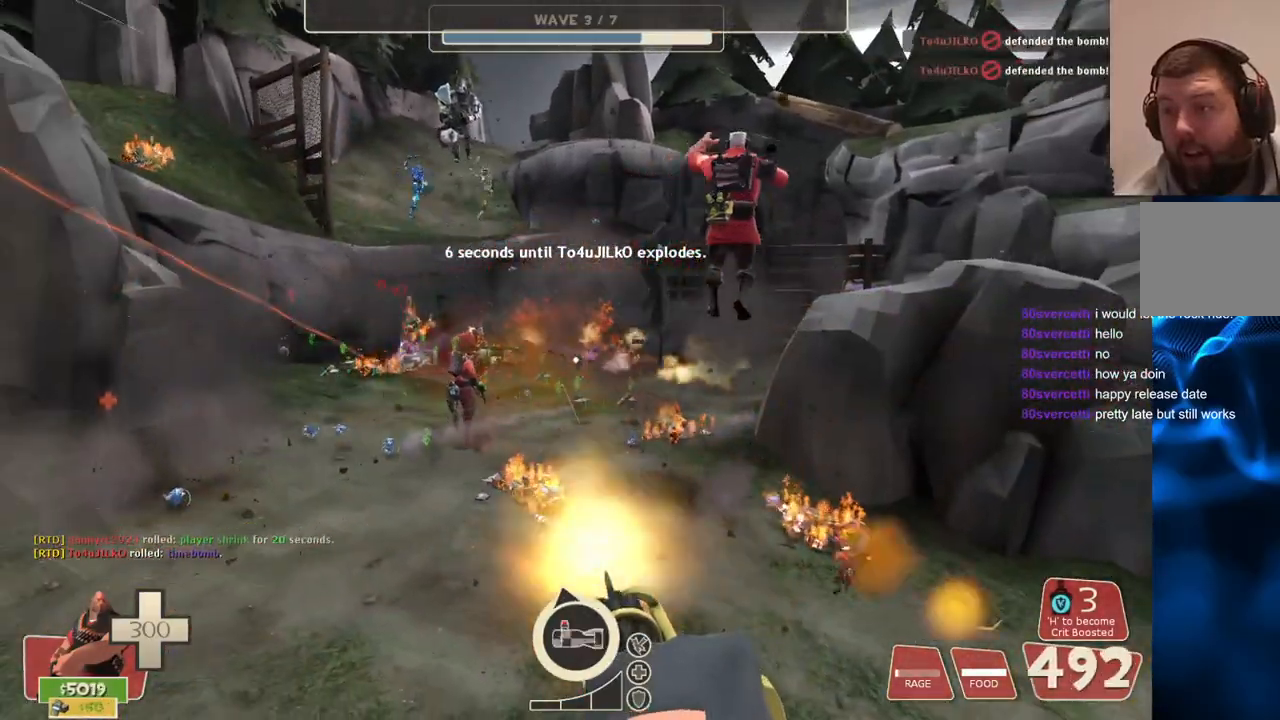
{"buttons": ["L2", "R2"], "left_stick": "center", "right_stick": "center", "events": []}
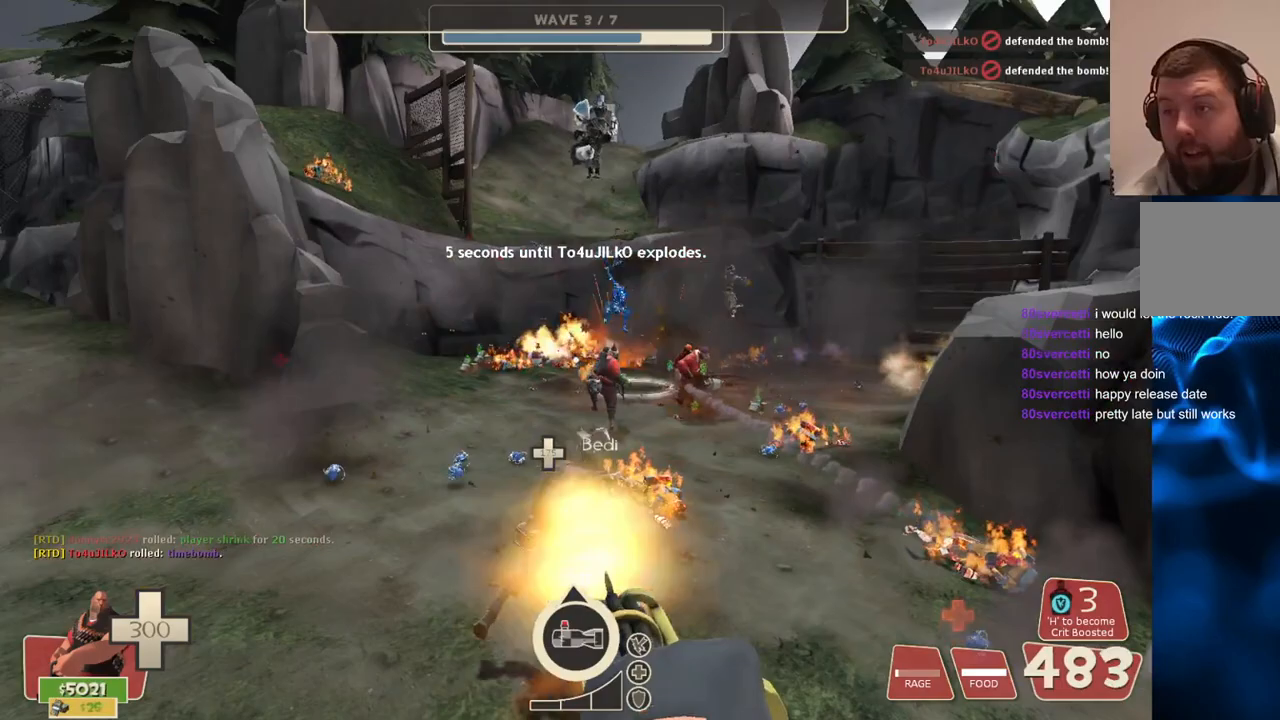
{"buttons": ["L2", "R2"], "left_stick": "center", "right_stick": "center", "events": [[33, "right_stick", "right"], [150, "right_stick", "center"]]}
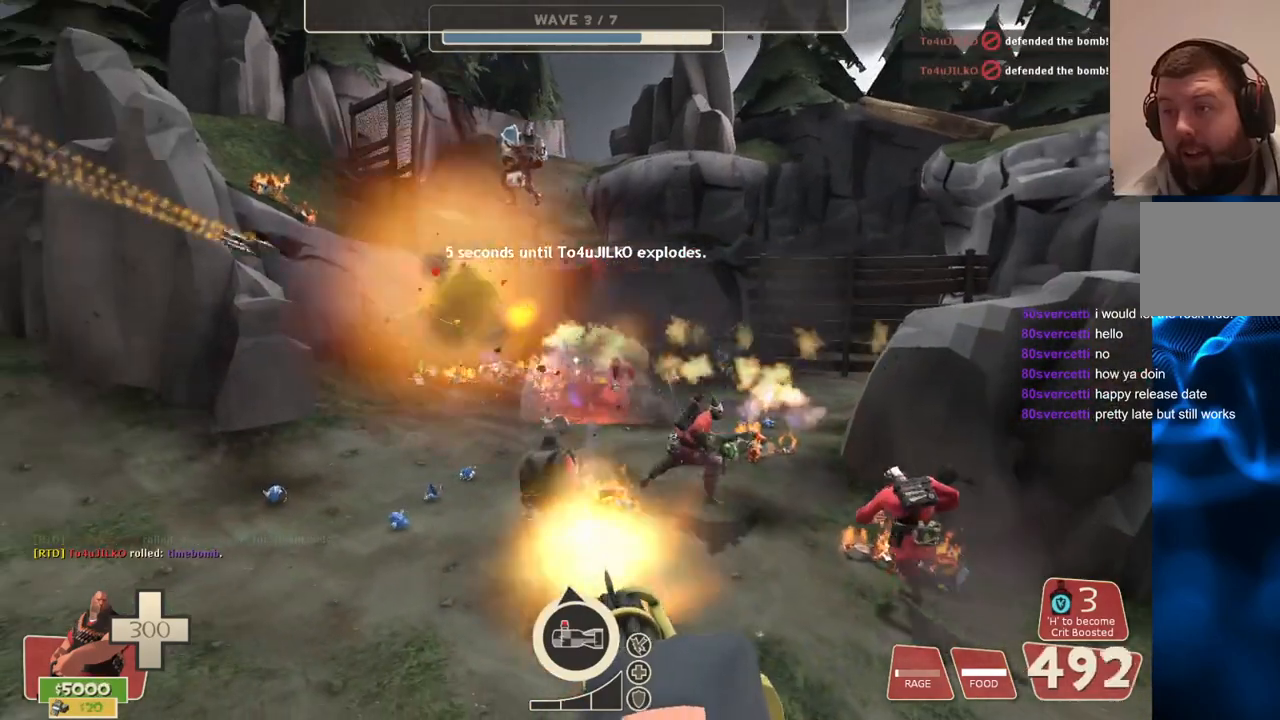
{"buttons": ["L2", "R2"], "left_stick": "center", "right_stick": "center", "events": []}
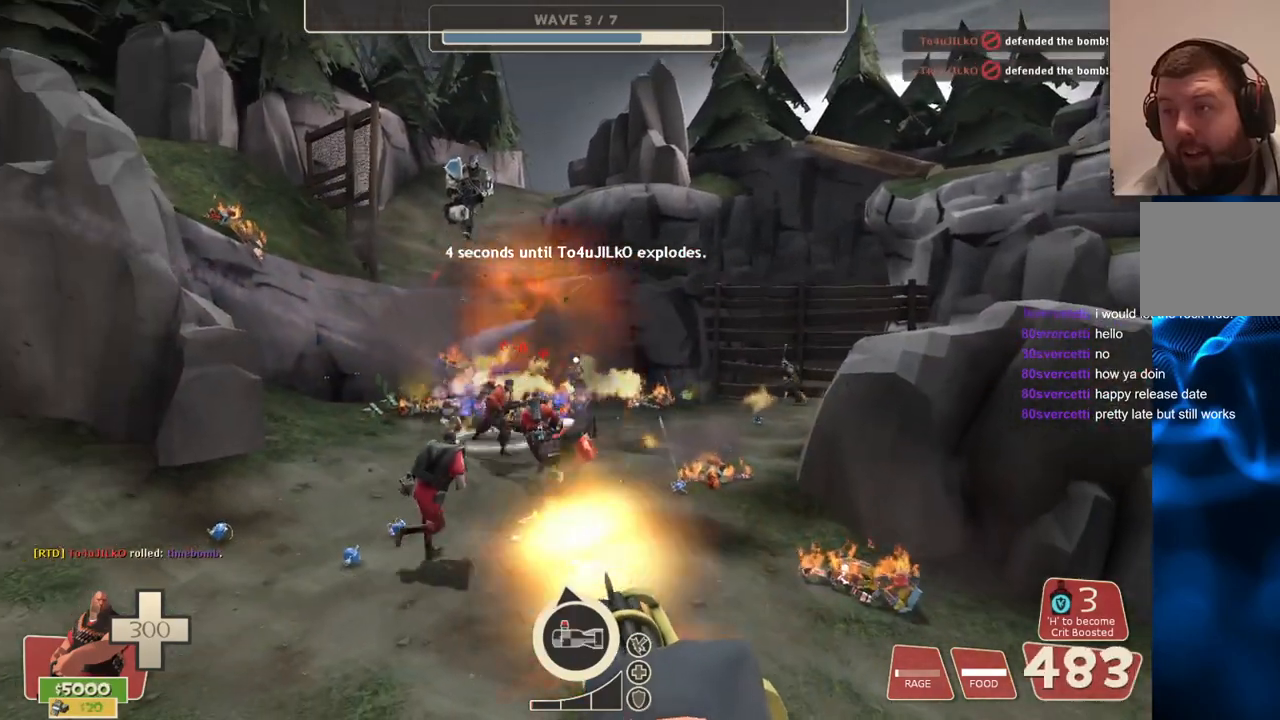
{"buttons": ["L2", "R2"], "left_stick": "center", "right_stick": "center", "events": []}
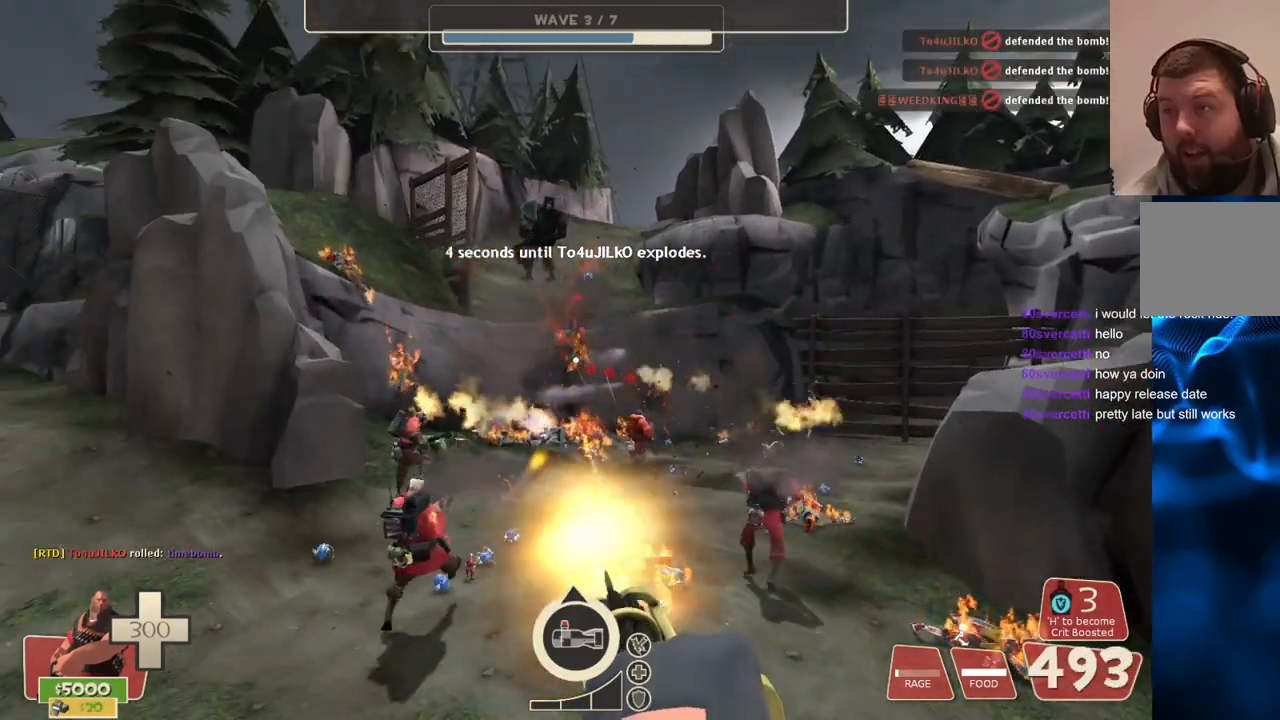
{"buttons": ["L2", "R2"], "left_stick": "center", "right_stick": "center", "events": []}
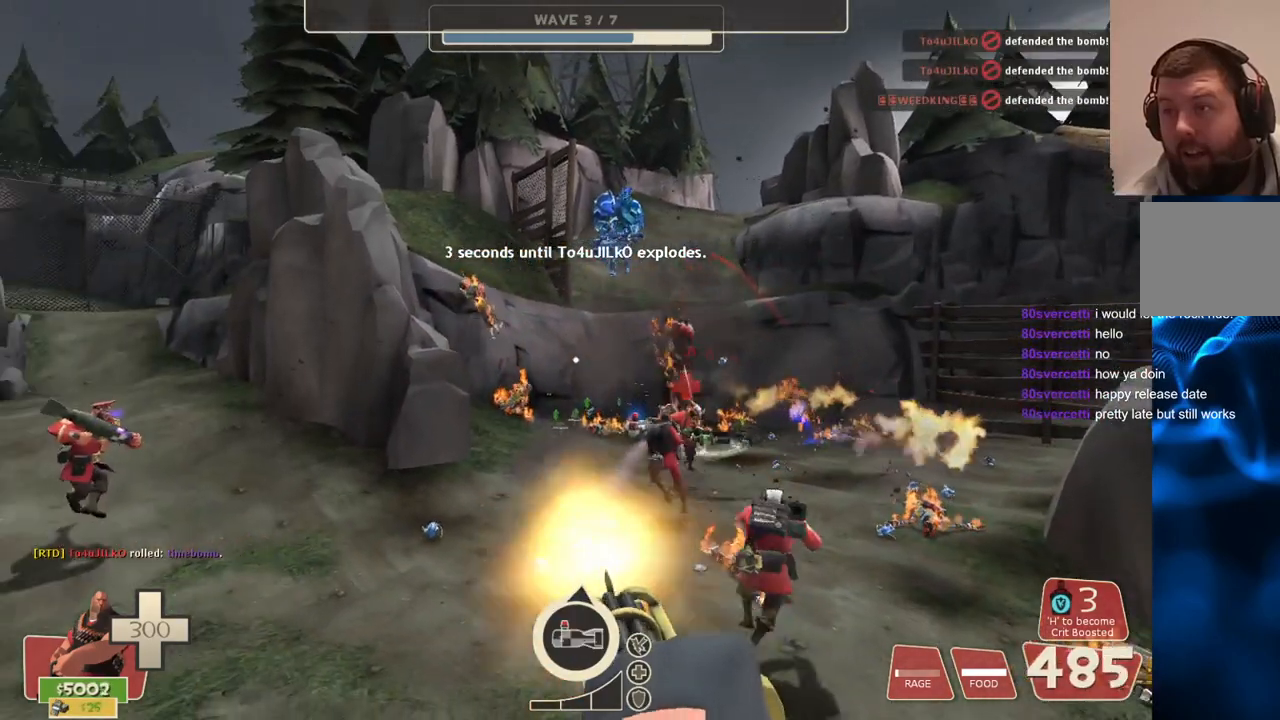
{"buttons": ["L2", "R2"], "left_stick": "center", "right_stick": "center", "events": []}
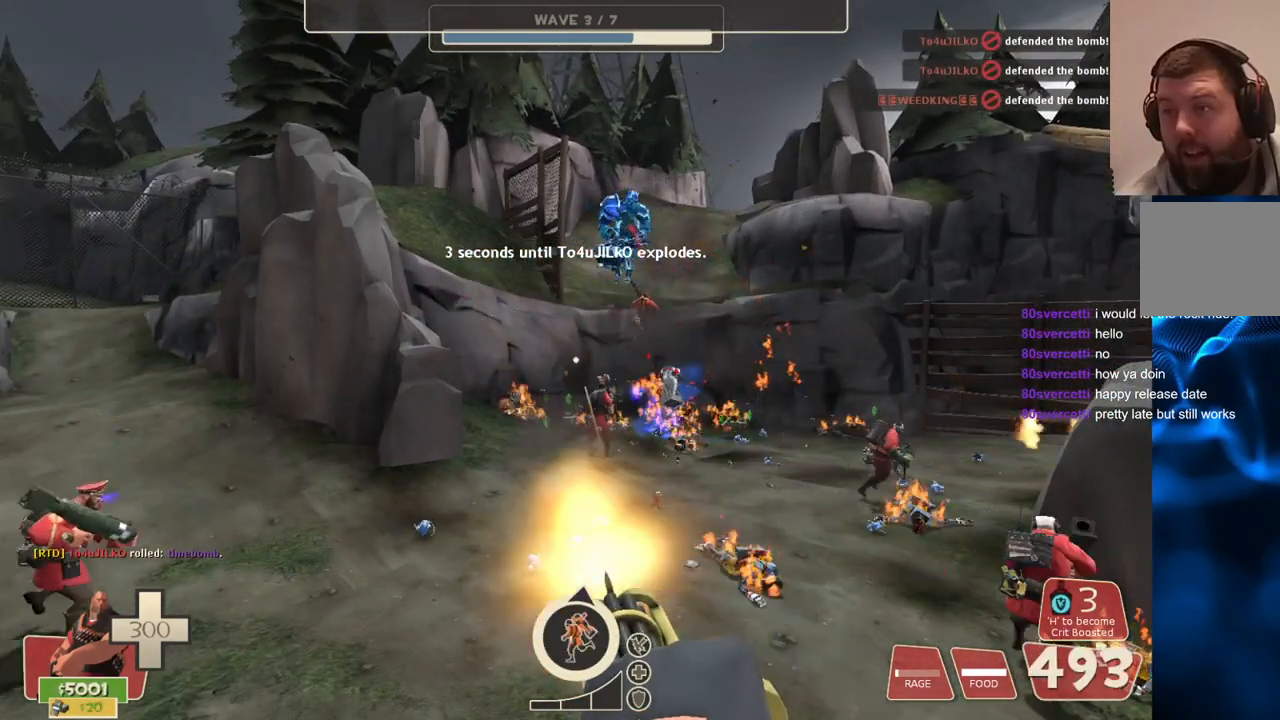
{"buttons": ["L2"], "left_stick": "center", "right_stick": "center", "events": [[333, "R2", "up"]]}
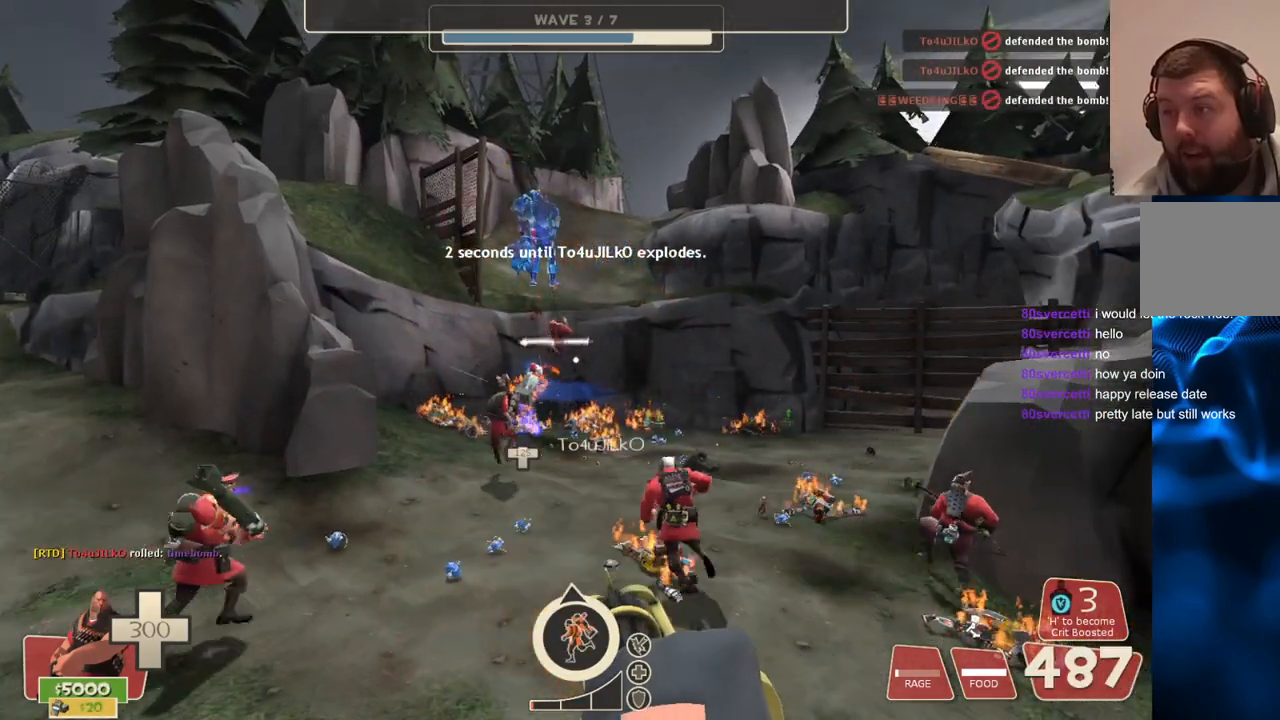
{"buttons": ["L2"], "left_stick": "center", "right_stick": "center", "events": []}
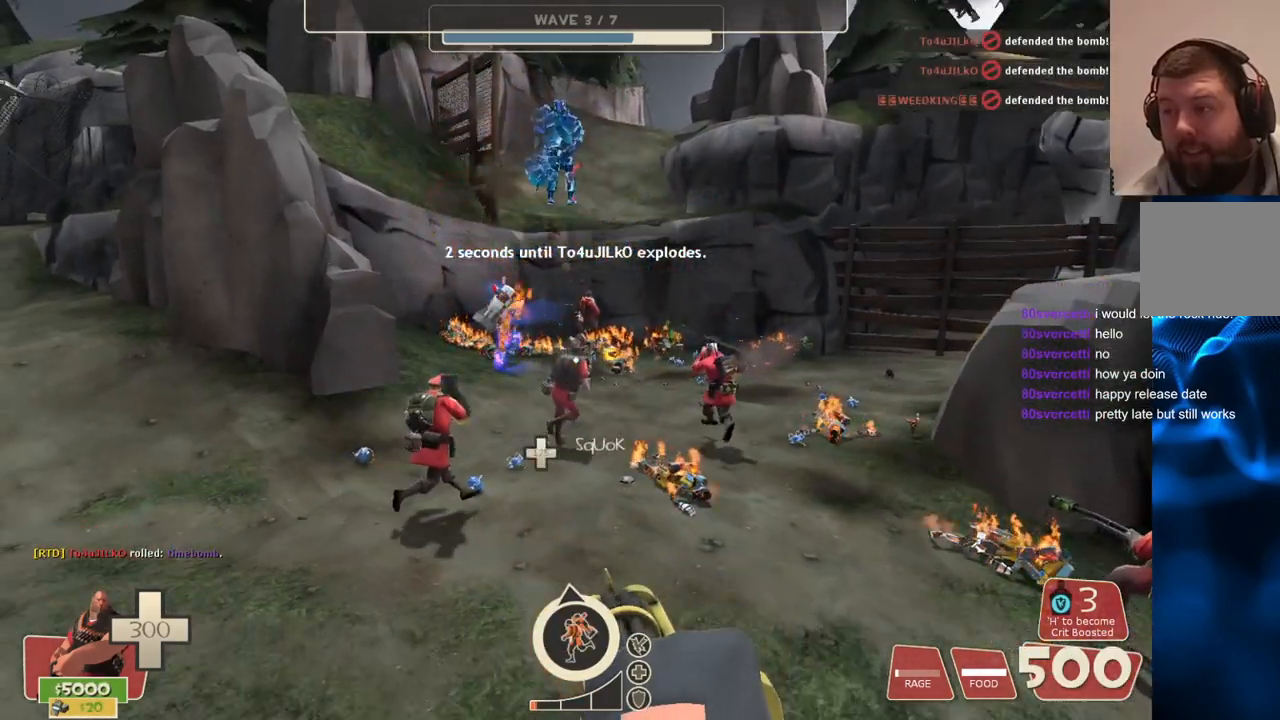
{"buttons": ["L2"], "left_stick": "center", "right_stick": "right", "events": [[450, "right_stick", "right"]]}
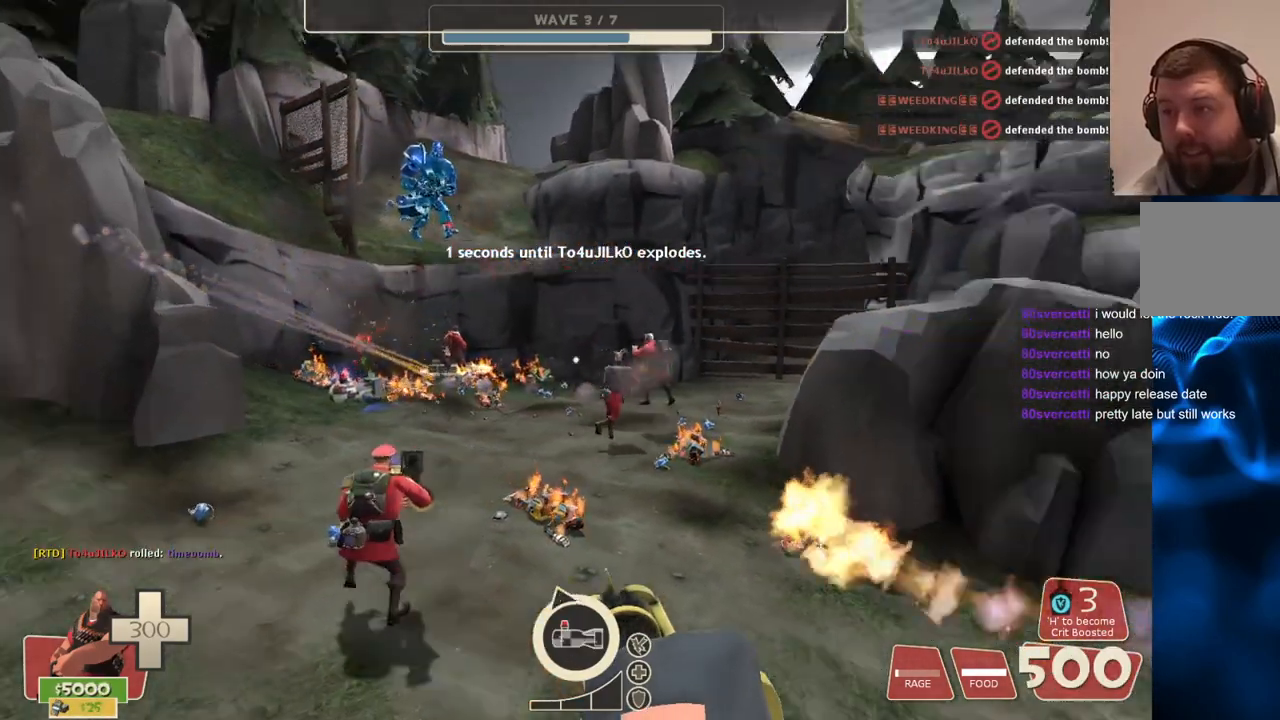
{"buttons": ["L2"], "left_stick": "center", "right_stick": "center", "events": [[350, "right_stick", "center"]]}
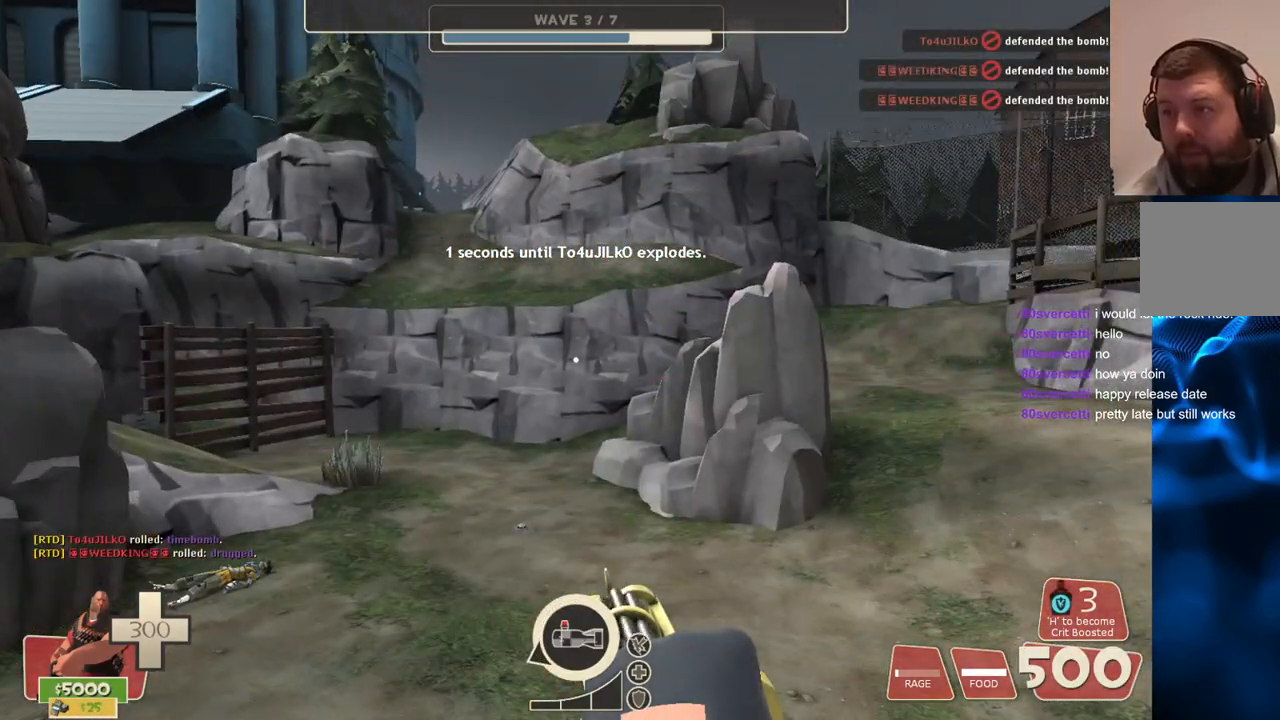
{"buttons": ["L2"], "left_stick": "center", "right_stick": "center", "events": [[117, "right_stick", "left"], [350, "right_stick", "center"]]}
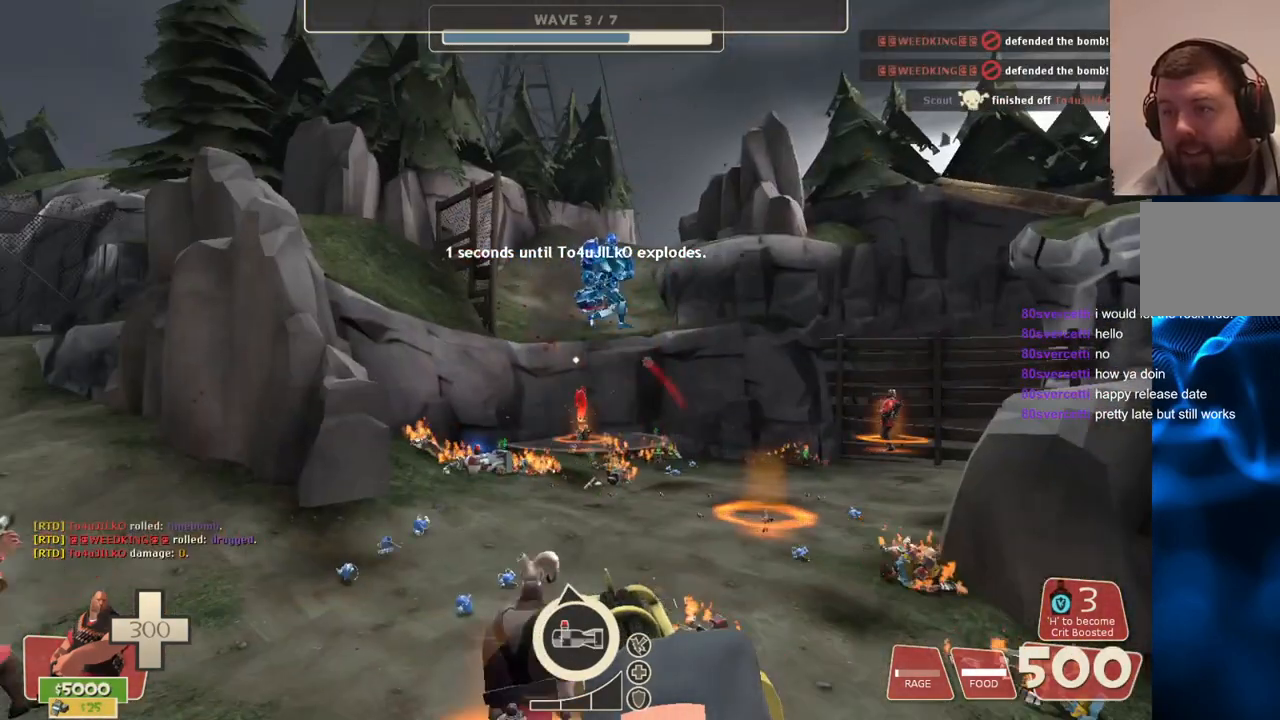
{"buttons": ["L2"], "left_stick": "center", "right_stick": "center", "events": []}
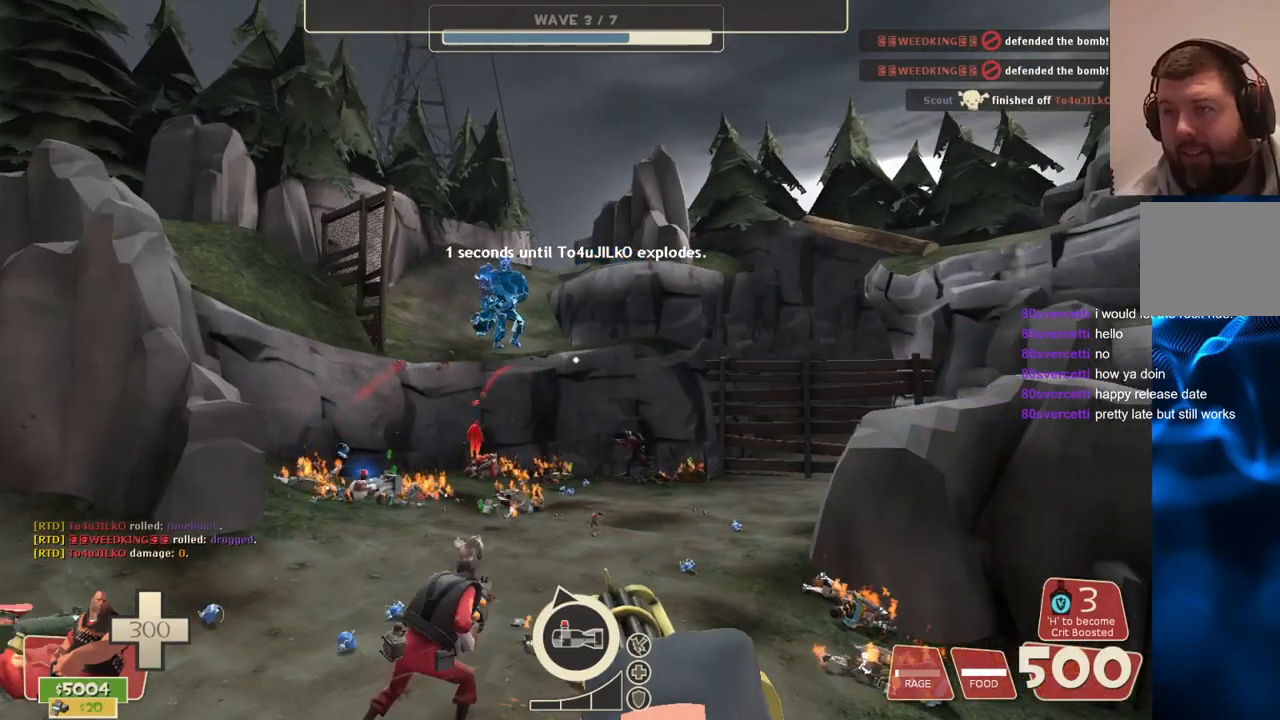
{"buttons": ["L2"], "left_stick": "center", "right_stick": "center", "events": []}